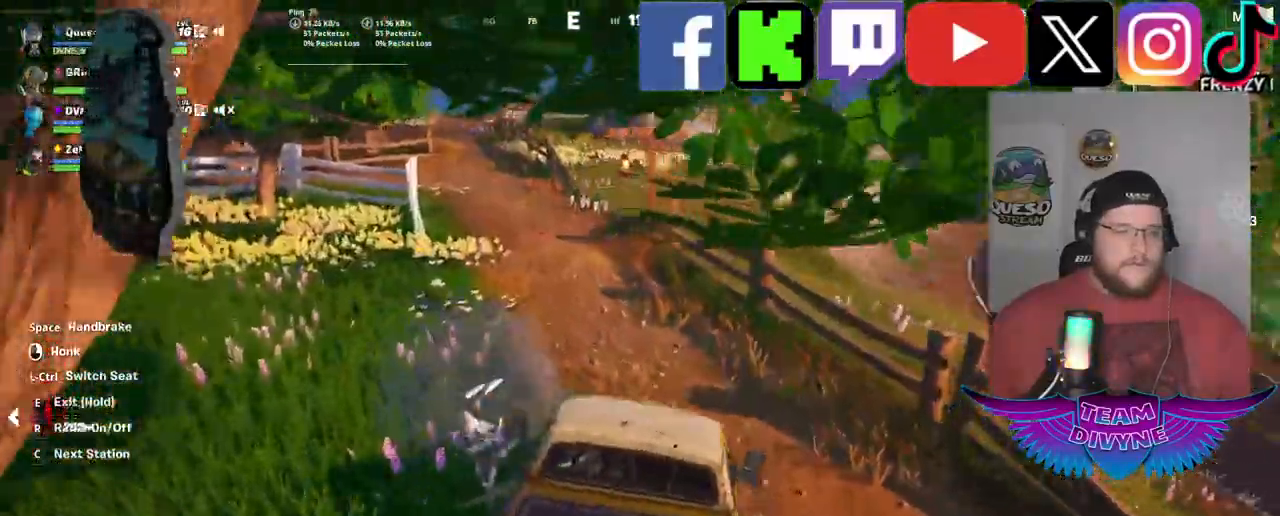
Gameplay with keyboard and mouse; each line is a JSON object with the keys and mouse buttons held at the frame after it. "events" lists presses ("down") and releases ("up") of "1", "2", "3", "4", "5", "a", "alt", "c", "caps_lock", "ctrl", "d", "e", "f", "g", "q", "r", "s", "shift", "space", "t", "tab", "v", "w", "x", "z", "mouse_left", "mouse_wheel" and "mouse_right" between this image and that frame as [ms after this image, input, new state], when the widget could be followed in between. "mouse_left", "mouse_wheel", "mouse_right" = the "left", "wheel", "right" buttons of the "mouse" list. No other keys are recorded. "wheel" means that the mouse wheel is clicked or scrolled. "mouse_move" is the direction in which the mouse moves at that frame (one of eight, or "still"), when it could be read.
{"keys": ["w"], "mouse": [], "mouse_move": "still", "events": []}
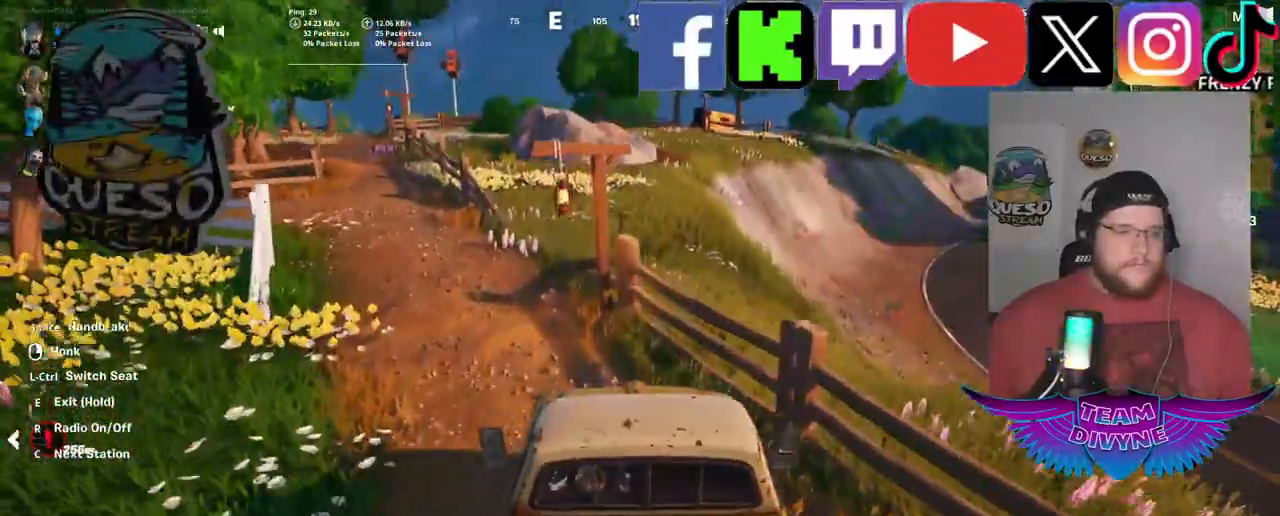
{"keys": ["w"], "mouse": [], "mouse_move": "still", "events": [[183, "a", "down"], [467, "a", "up"]]}
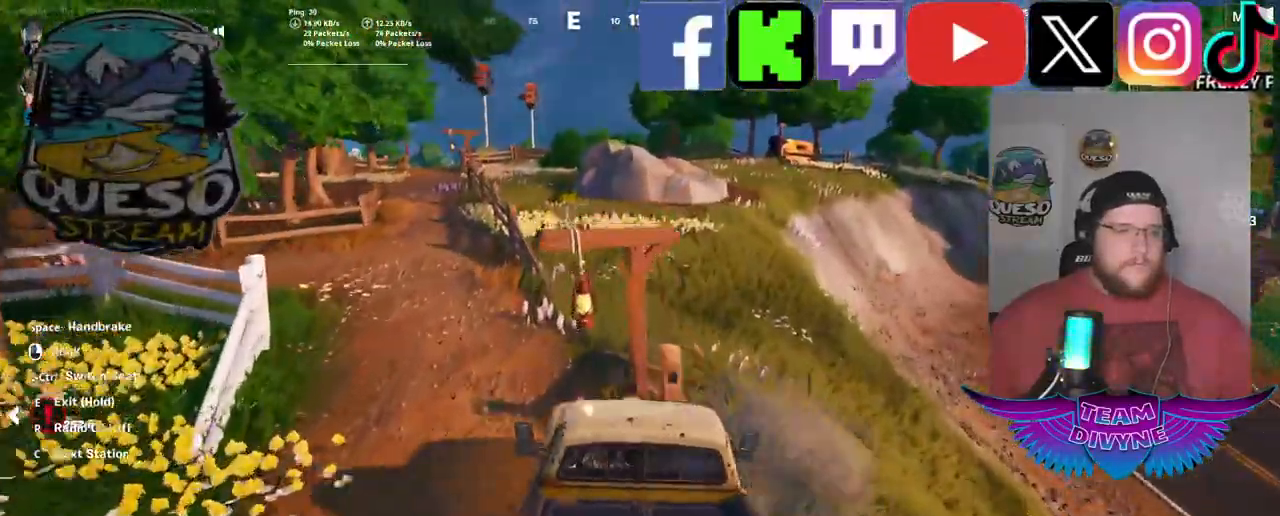
{"keys": ["w"], "mouse": [], "mouse_move": "left", "events": [[67, "a", "down"], [100, "a", "up"]]}
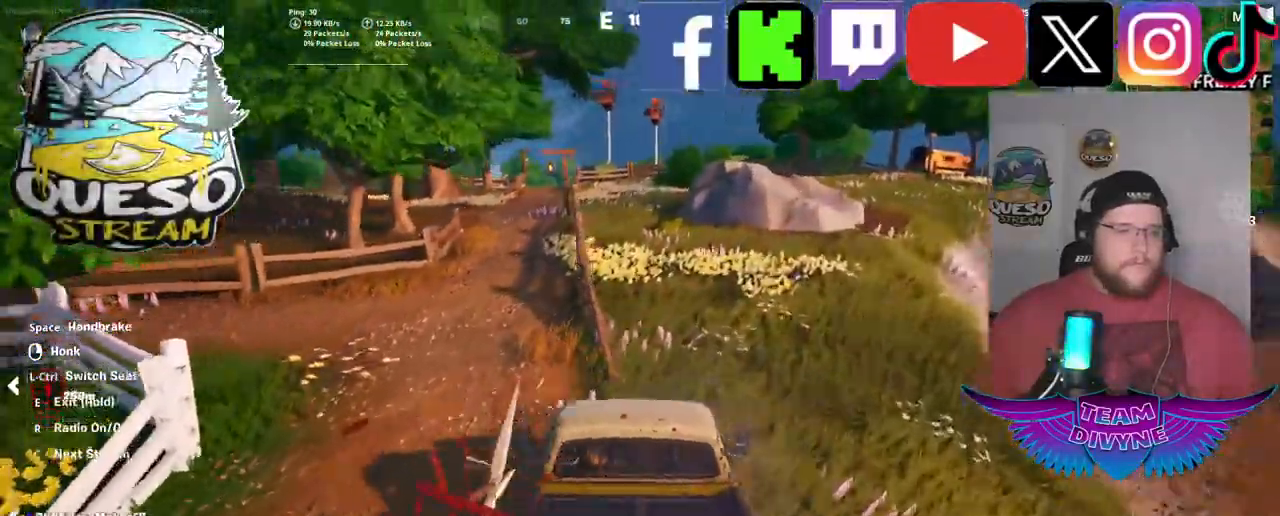
{"keys": ["w"], "mouse": [], "mouse_move": "still", "events": []}
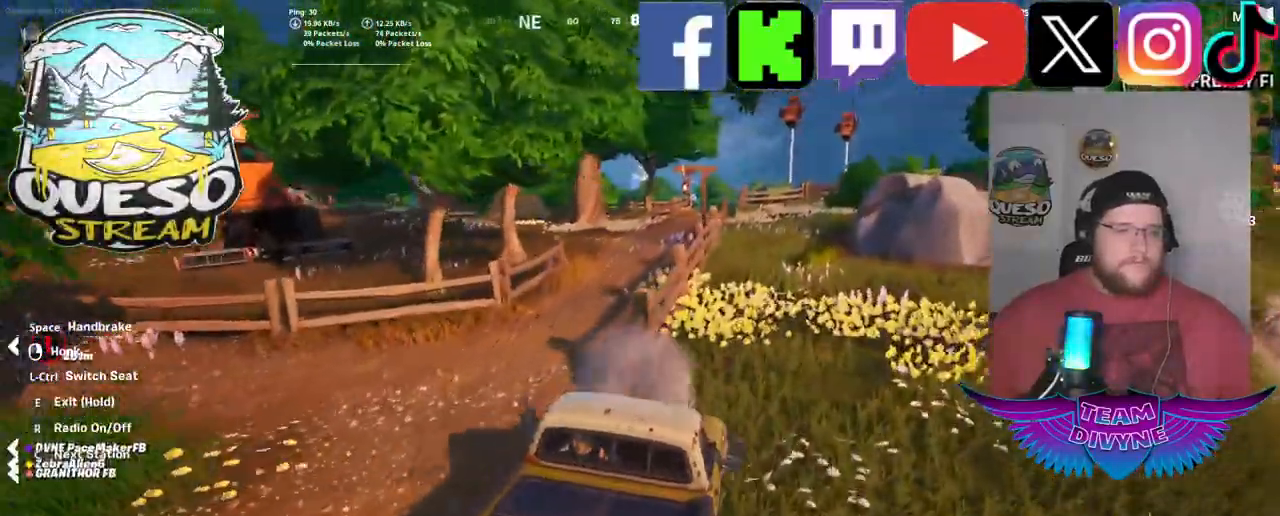
{"keys": ["a", "w"], "mouse": [], "mouse_move": "left", "events": [[183, "a", "down"]]}
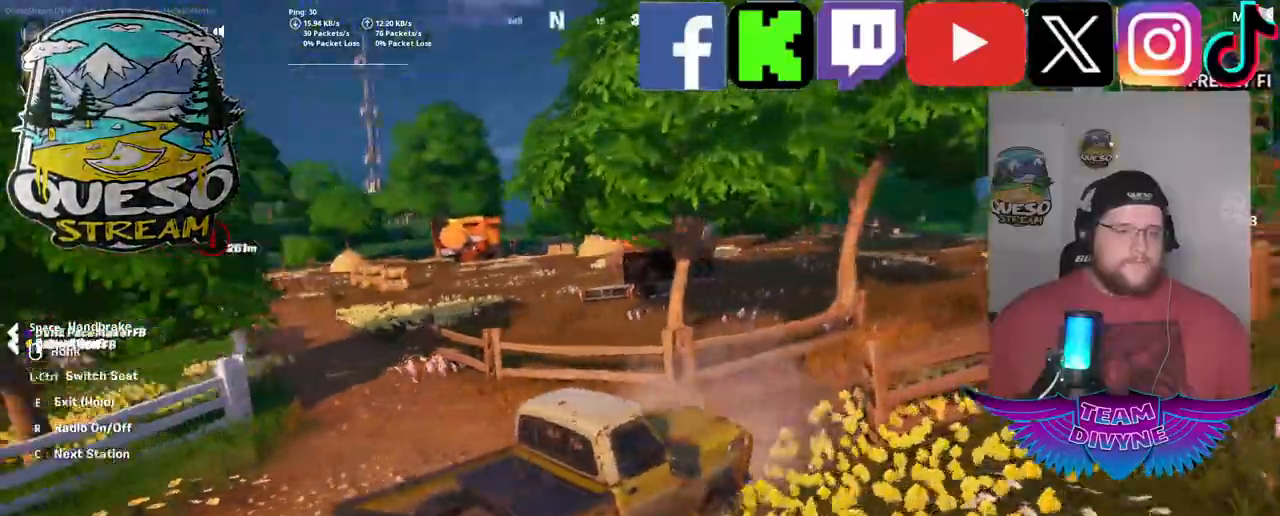
{"keys": ["a", "w"], "mouse": [], "mouse_move": "still", "events": []}
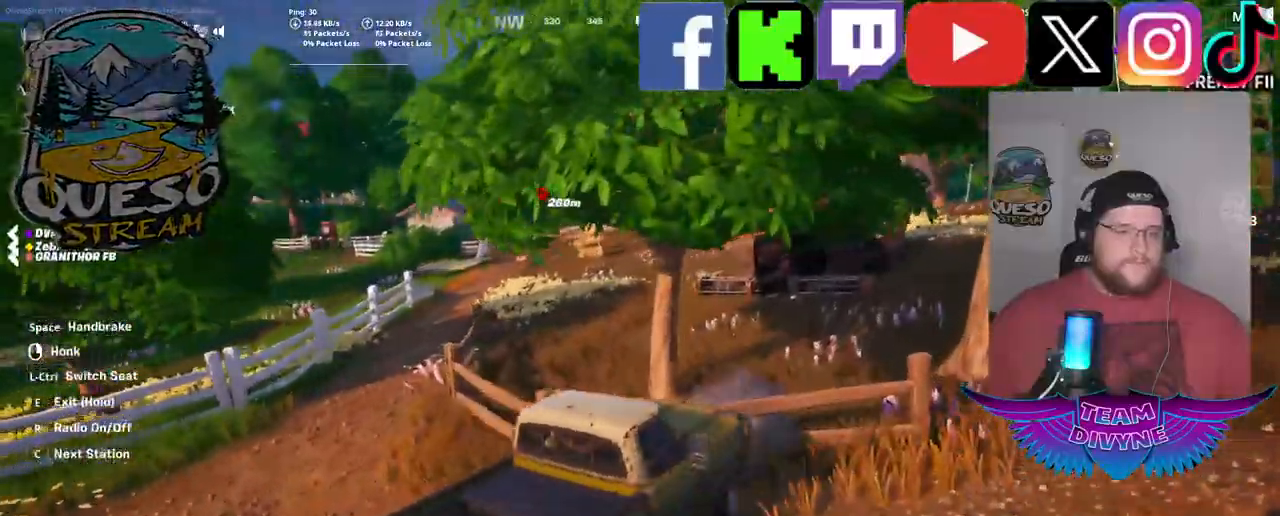
{"keys": ["a", "w"], "mouse": [], "mouse_move": "left", "events": [[117, "a", "up"], [450, "a", "down"]]}
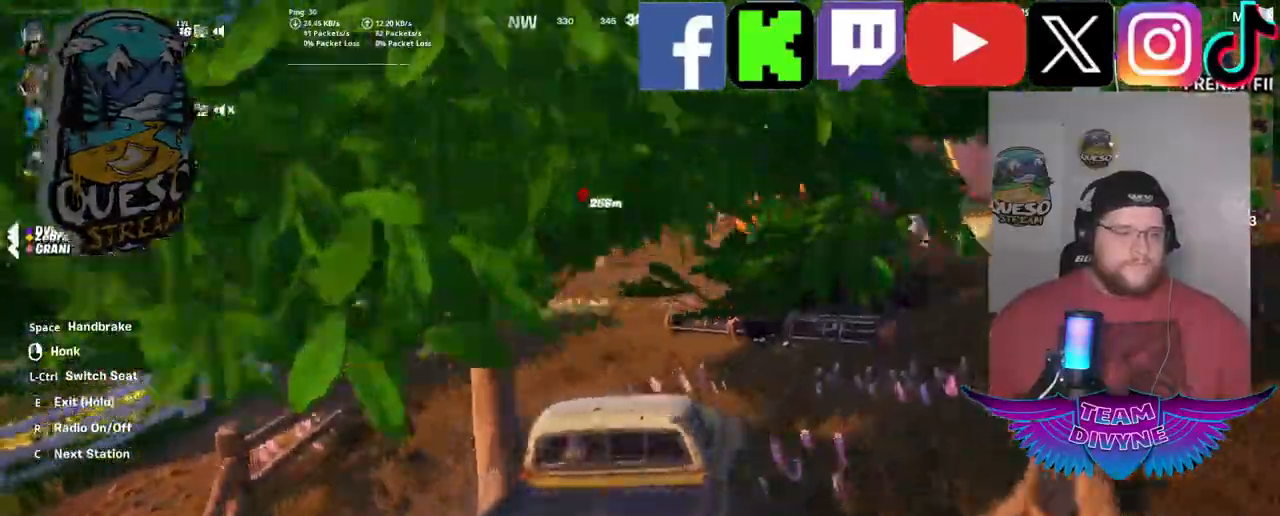
{"keys": ["a", "w"], "mouse": [], "mouse_move": "still", "events": []}
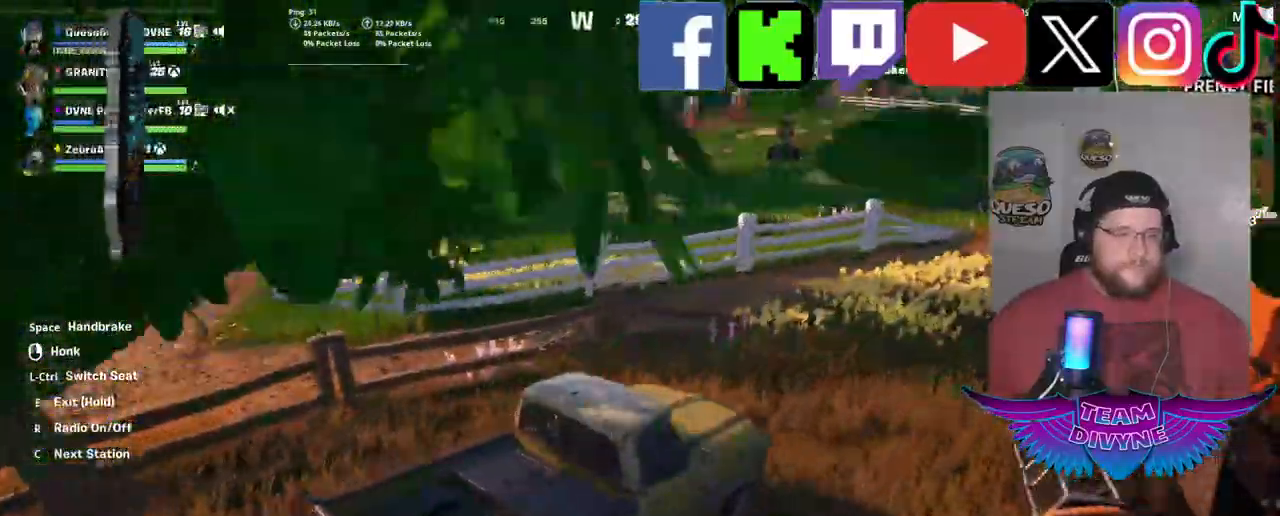
{"keys": ["w"], "mouse": [], "mouse_move": "still", "events": [[300, "a", "up"]]}
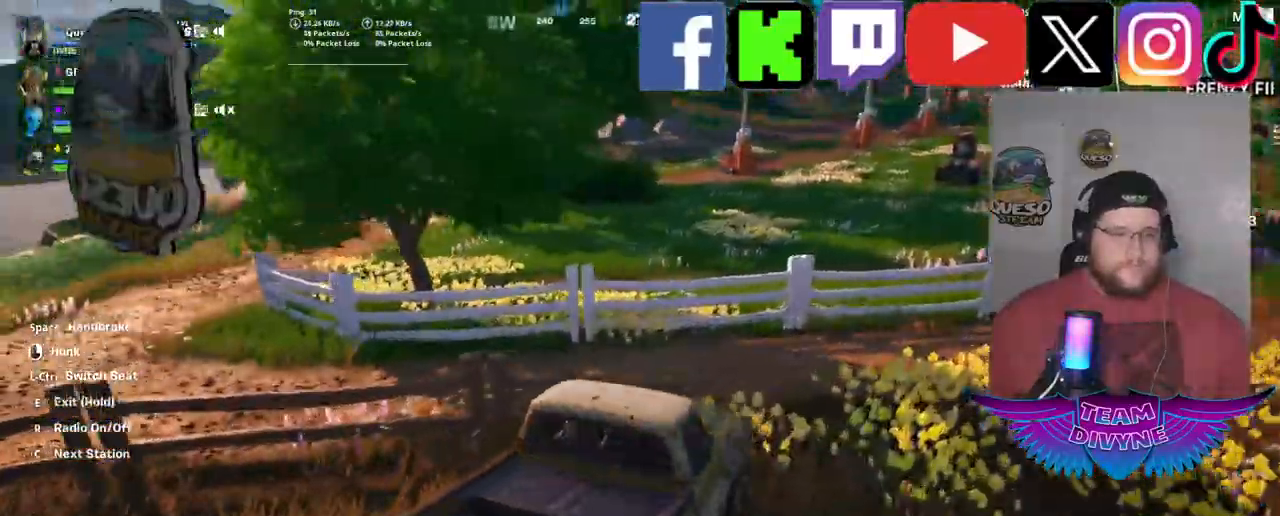
{"keys": ["a", "w"], "mouse": [], "mouse_move": "still", "events": [[217, "a", "down"]]}
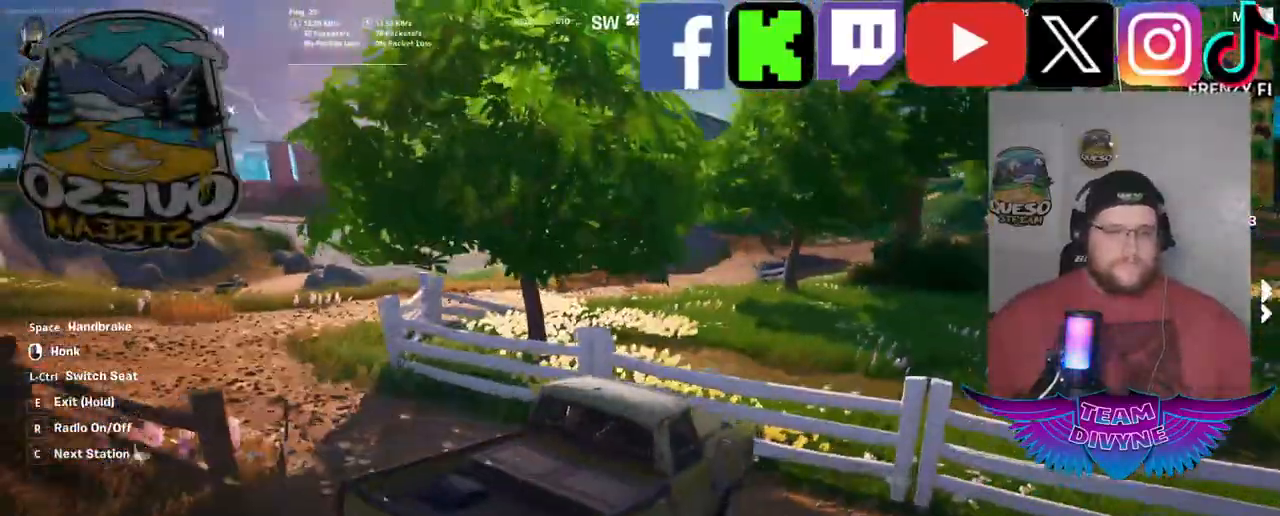
{"keys": ["w"], "mouse": [], "mouse_move": "still", "events": [[133, "a", "up"]]}
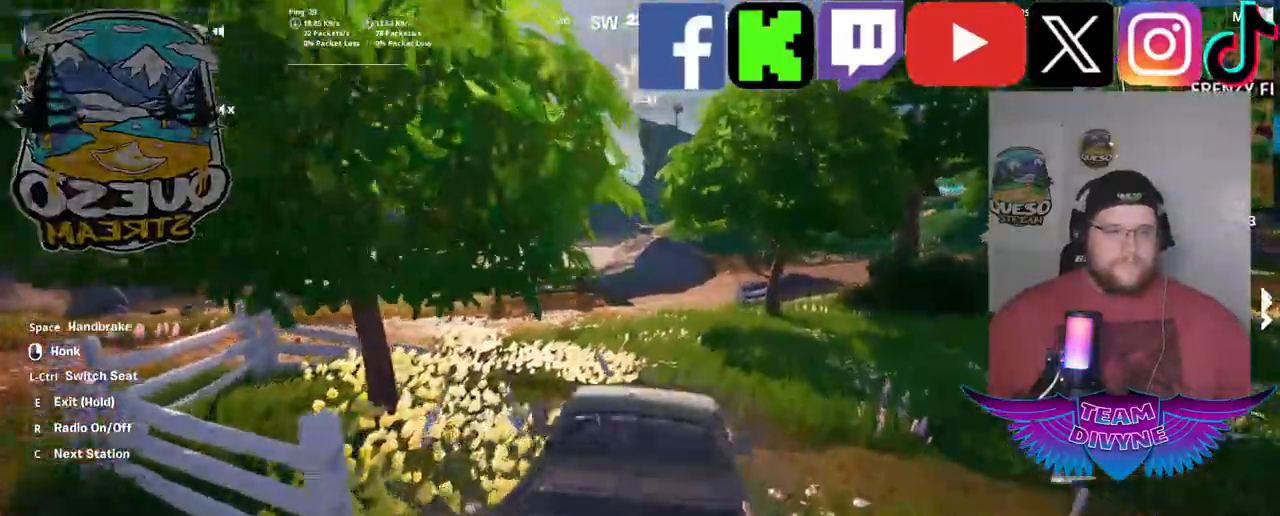
{"keys": ["w"], "mouse": [], "mouse_move": "still", "events": []}
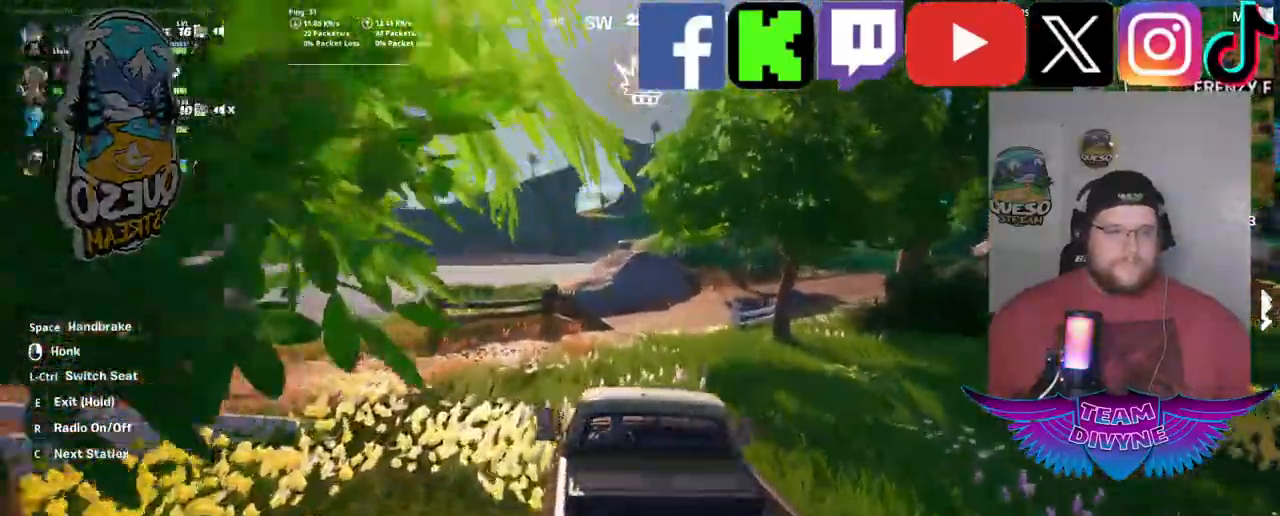
{"keys": ["d", "w"], "mouse": [], "mouse_move": "still", "events": [[217, "d", "down"]]}
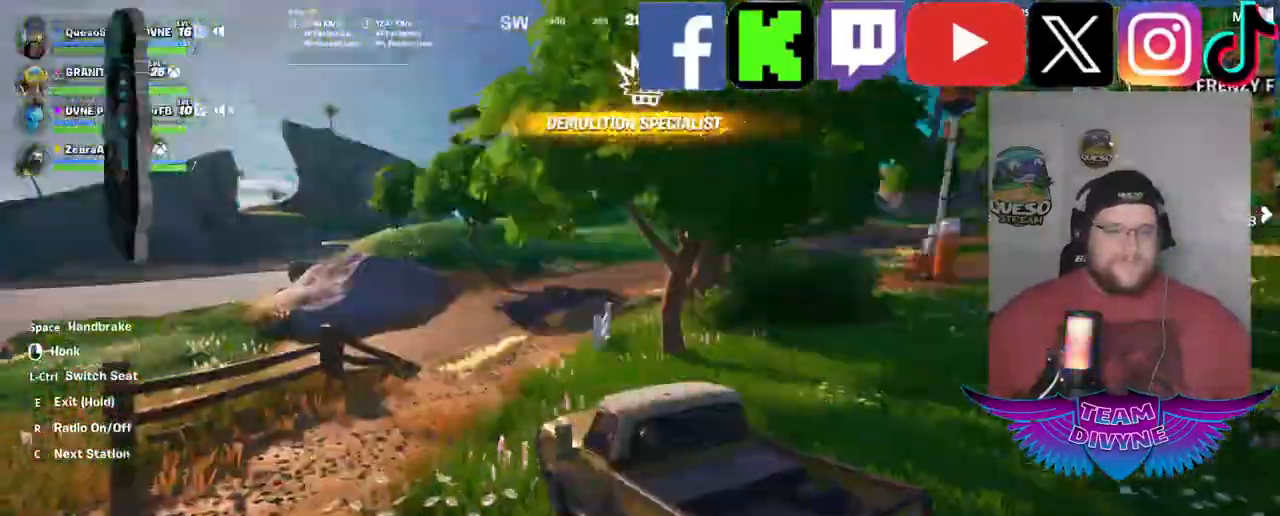
{"keys": ["w"], "mouse": [], "mouse_move": "still", "events": [[467, "d", "up"]]}
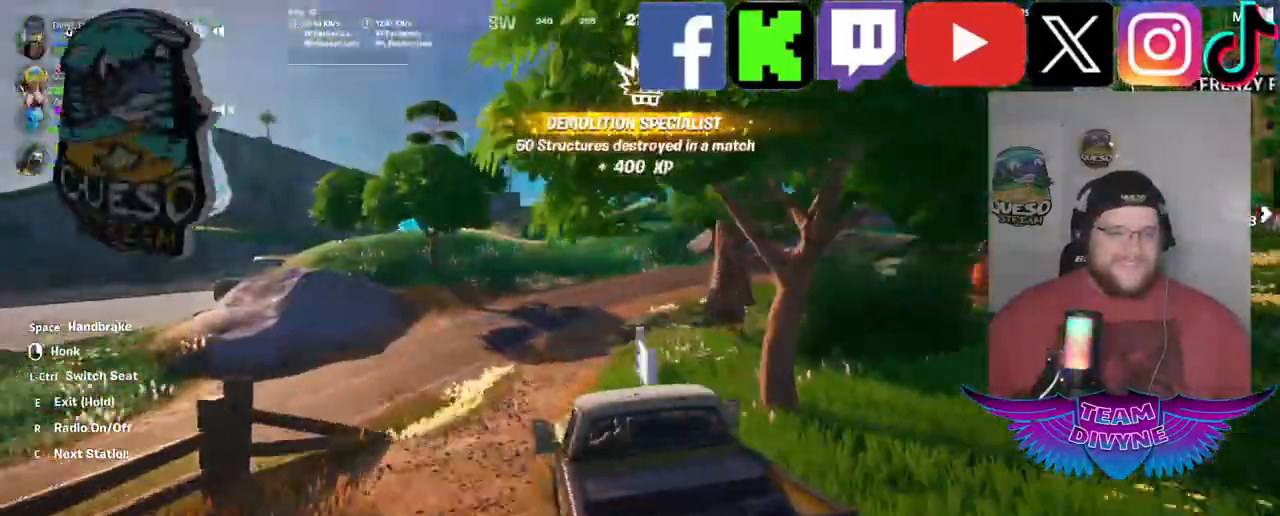
{"keys": ["w"], "mouse": [], "mouse_move": "still", "events": []}
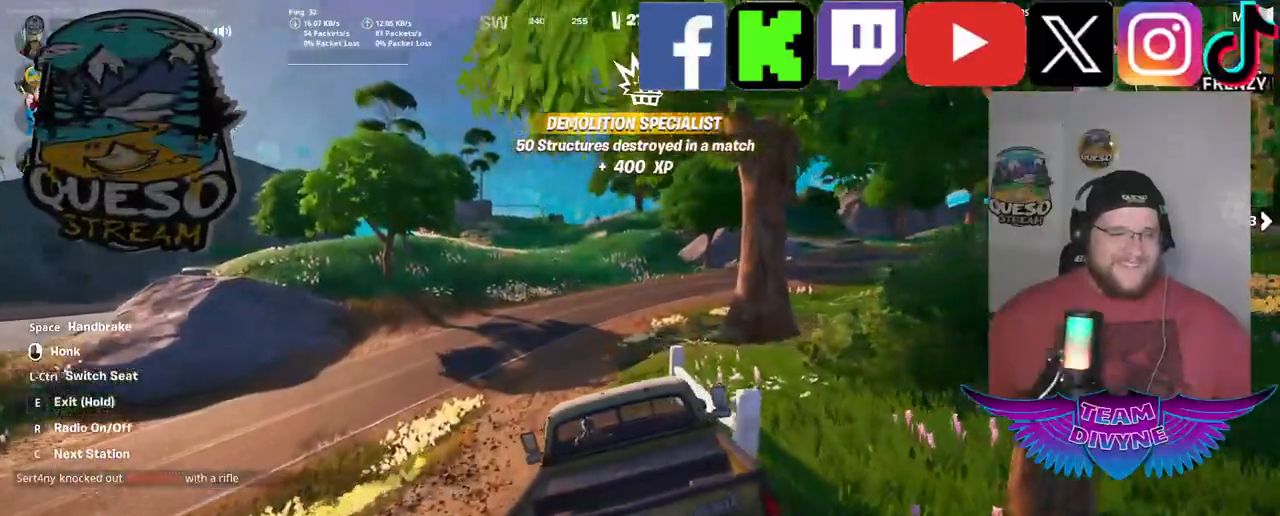
{"keys": ["w"], "mouse": [], "mouse_move": "still", "events": []}
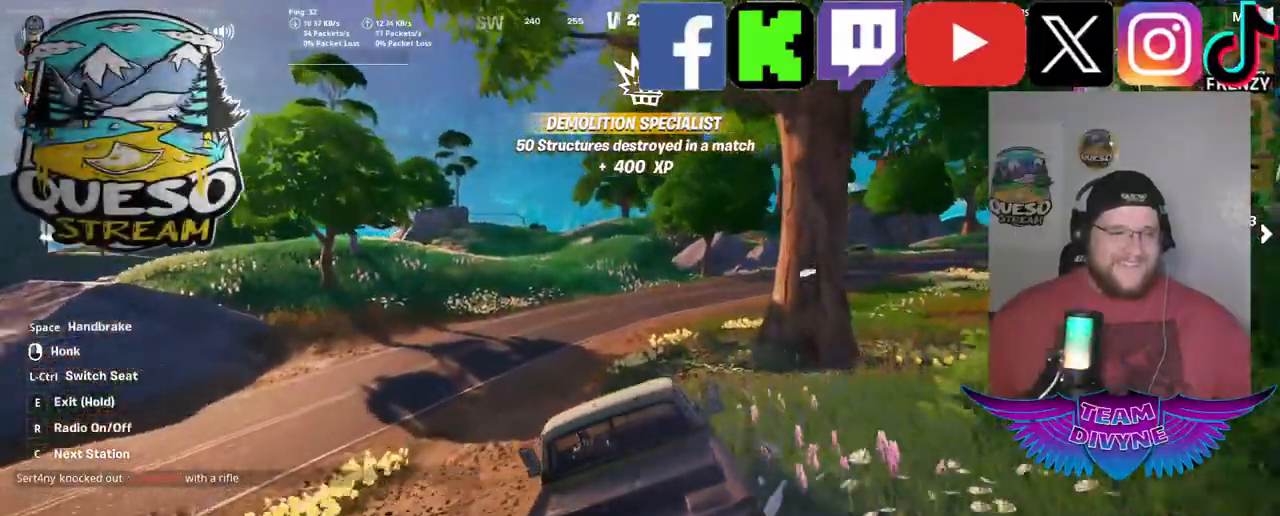
{"keys": ["w"], "mouse": [], "mouse_move": "still", "events": []}
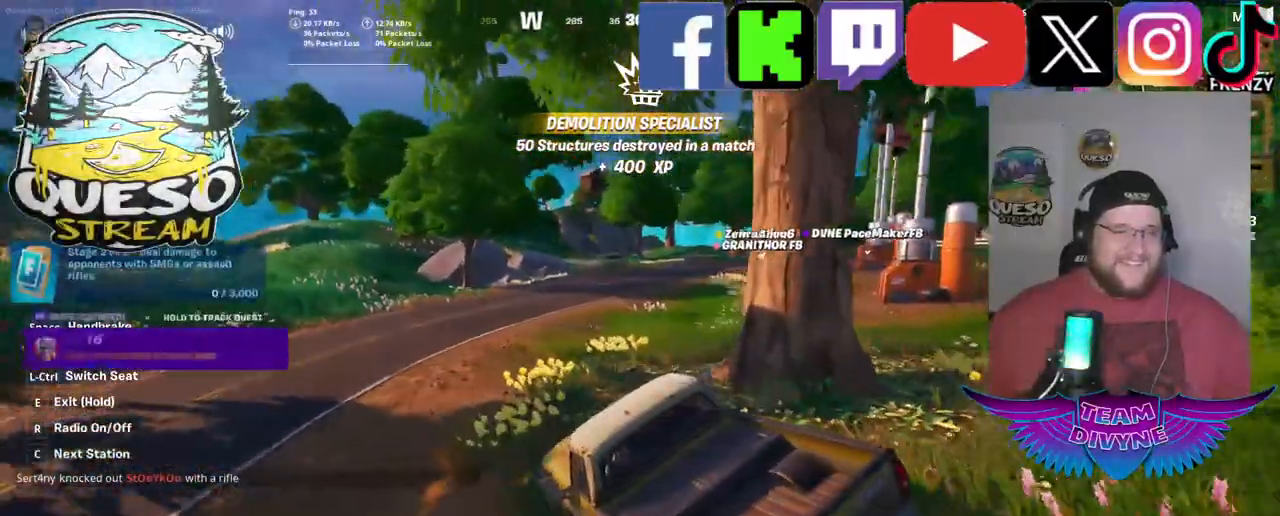
{"keys": ["w"], "mouse": [], "mouse_move": "still", "events": [[17, "d", "down"], [300, "d", "up"]]}
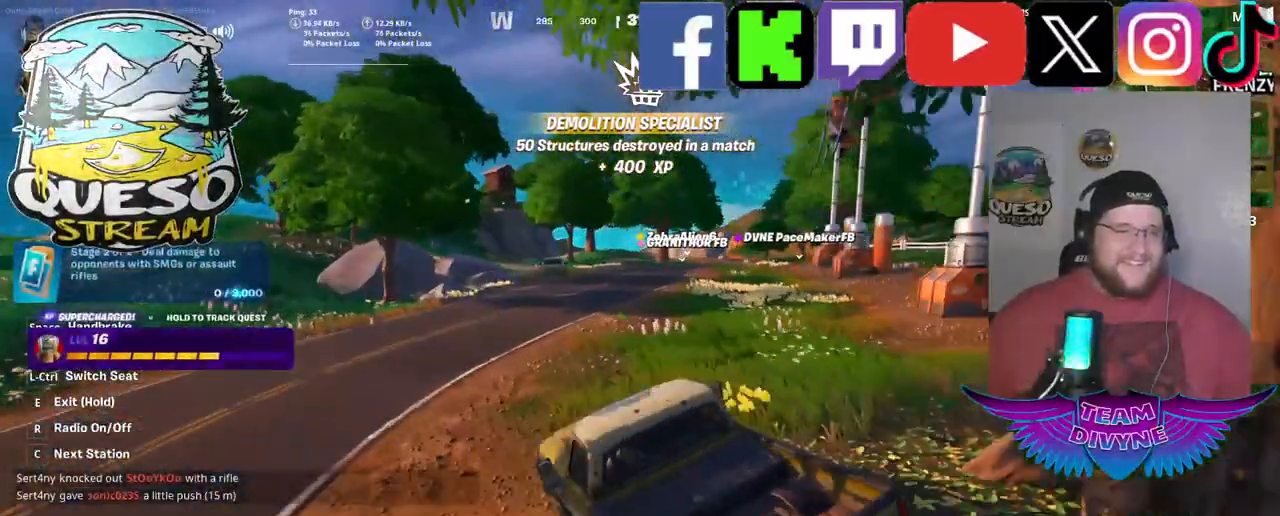
{"keys": ["w"], "mouse": [], "mouse_move": "still", "events": [[317, "d", "down"], [500, "d", "up"]]}
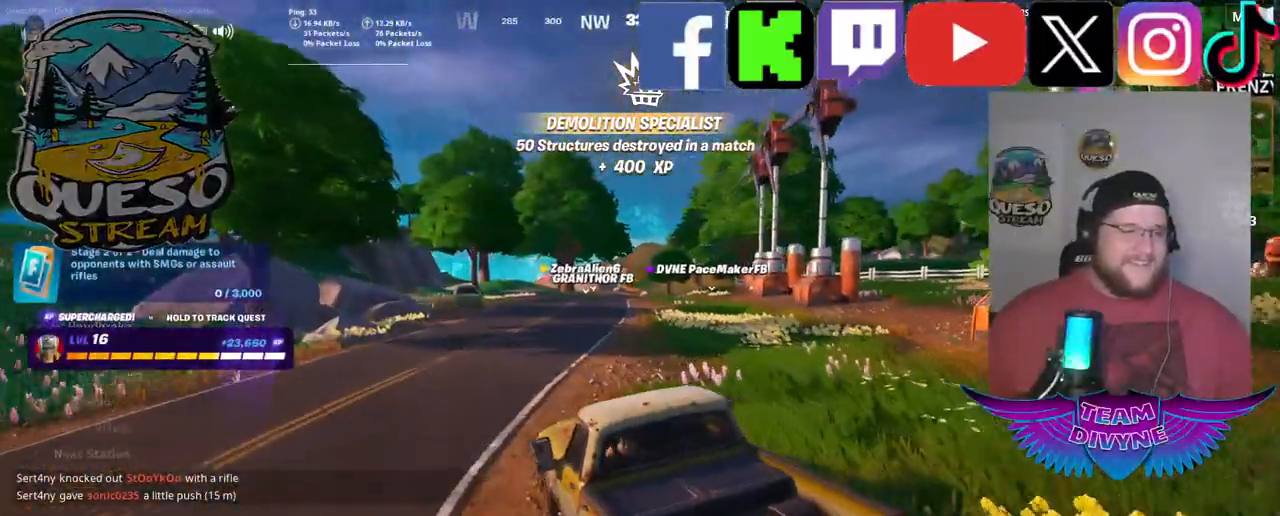
{"keys": ["w"], "mouse": [], "mouse_move": "still", "events": []}
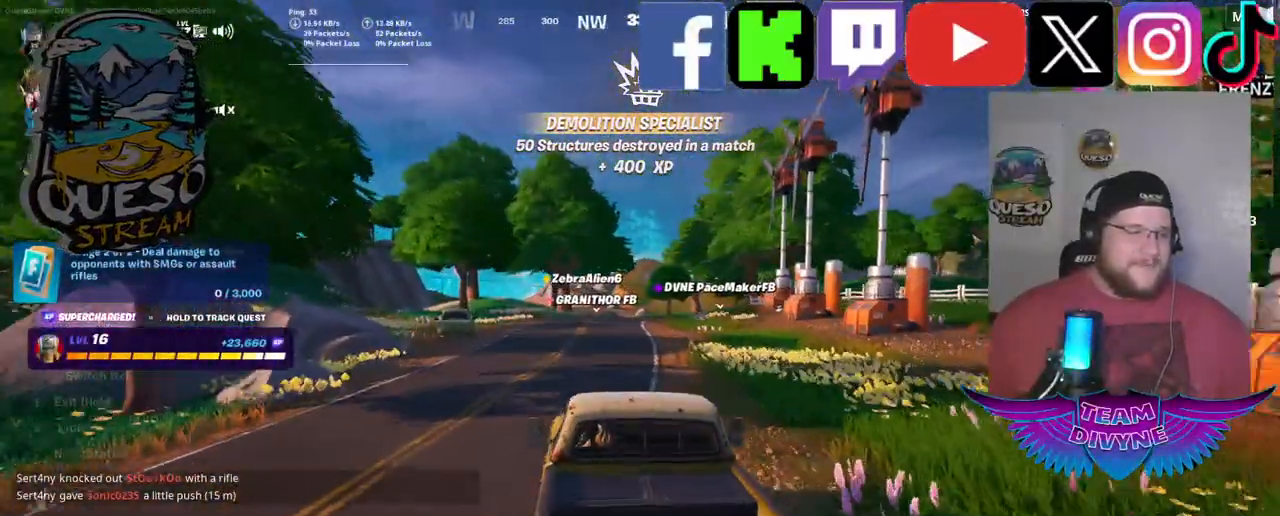
{"keys": ["w"], "mouse": [], "mouse_move": "still", "events": []}
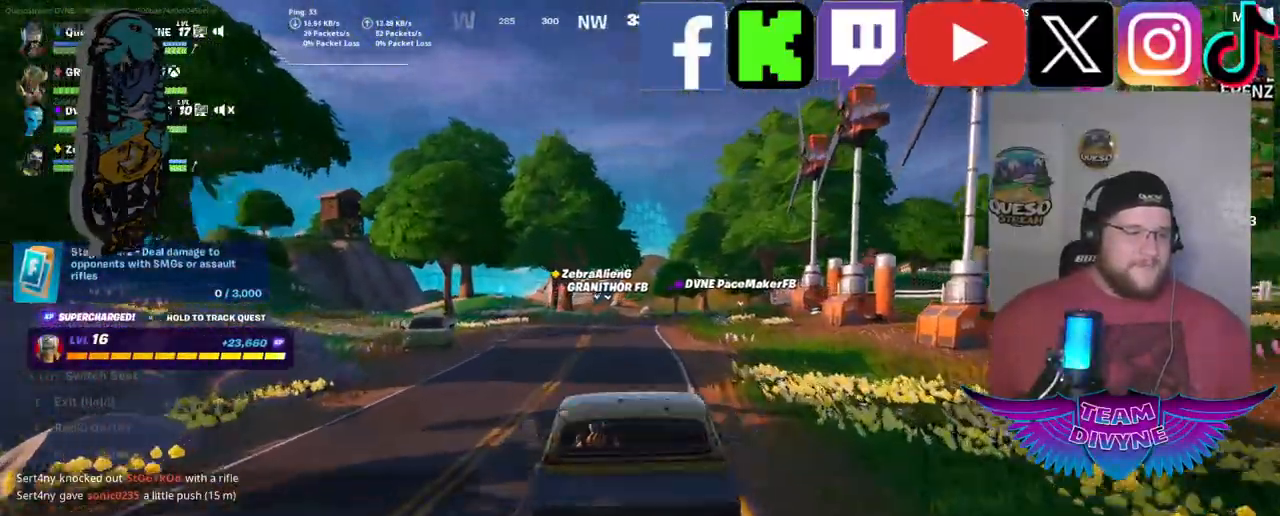
{"keys": ["w"], "mouse": [], "mouse_move": "still", "events": []}
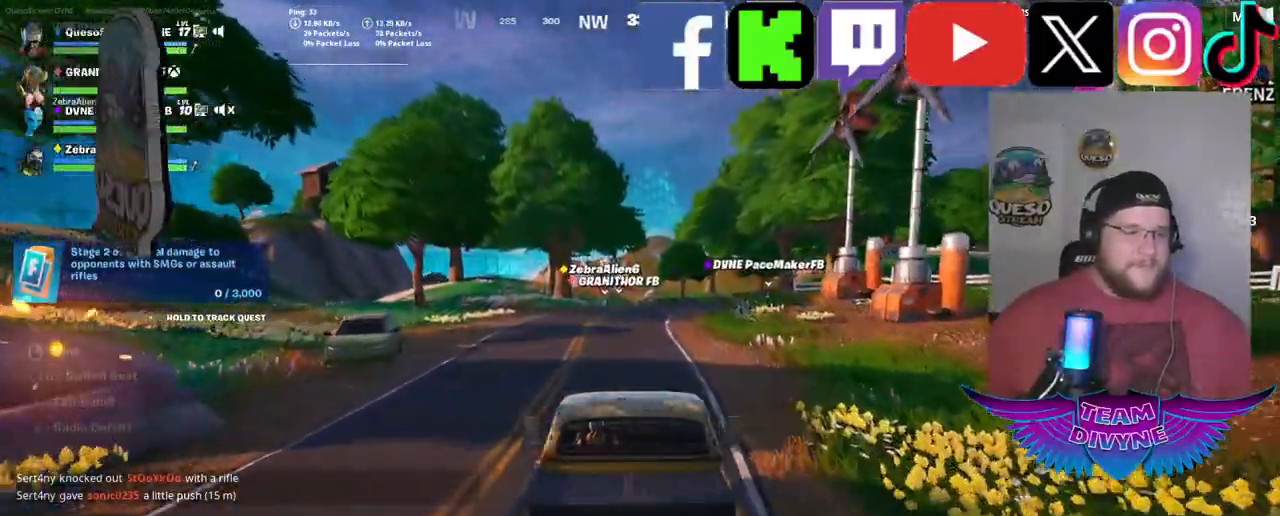
{"keys": ["w"], "mouse": [], "mouse_move": "still", "events": []}
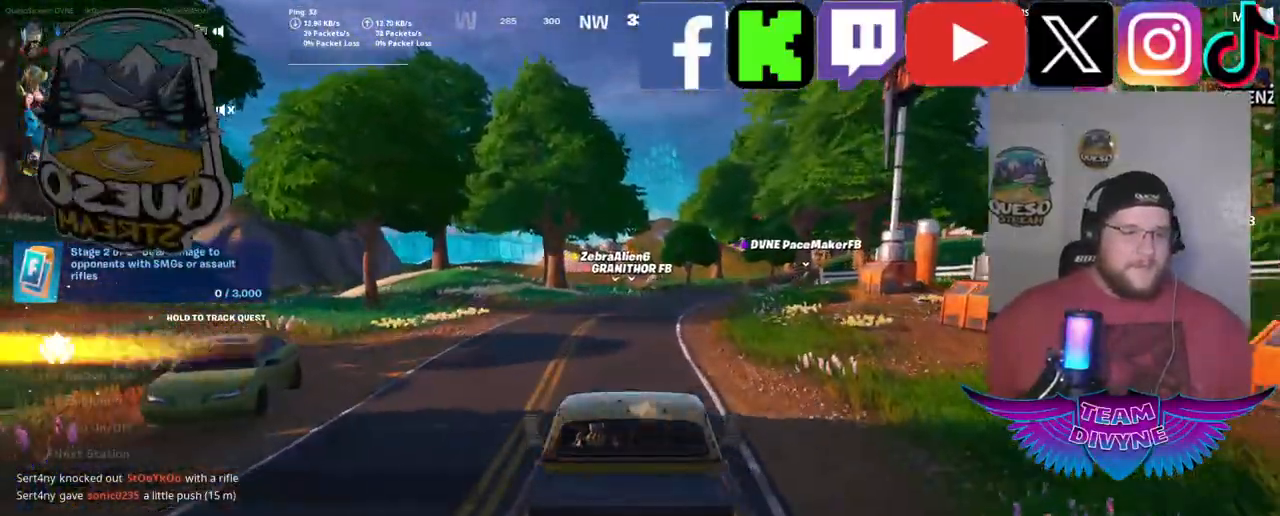
{"keys": ["w"], "mouse": [], "mouse_move": "still", "events": []}
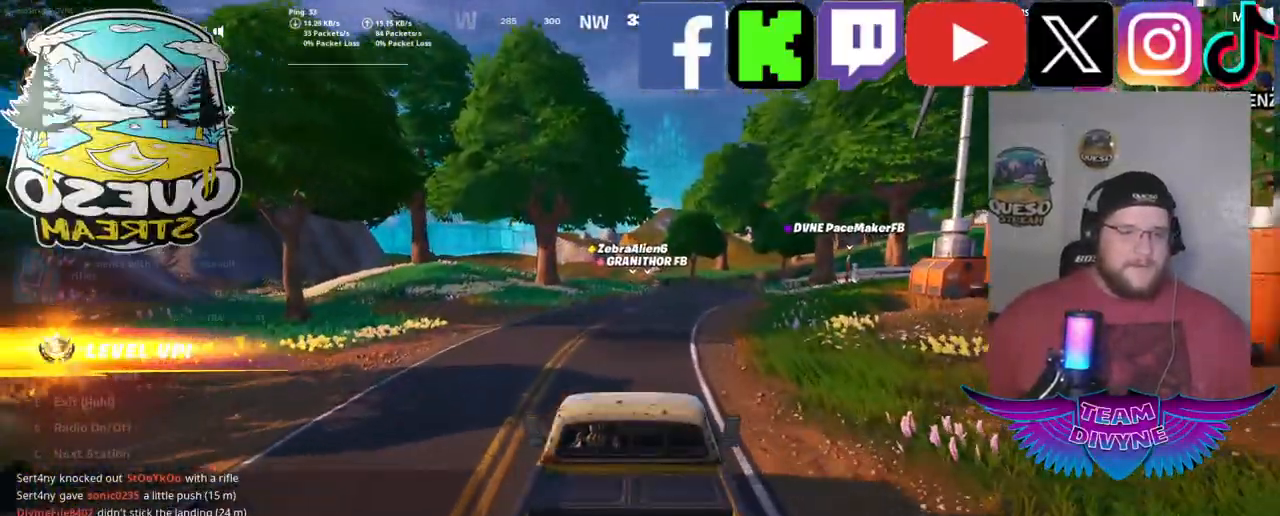
{"keys": ["w"], "mouse": [], "mouse_move": "still", "events": []}
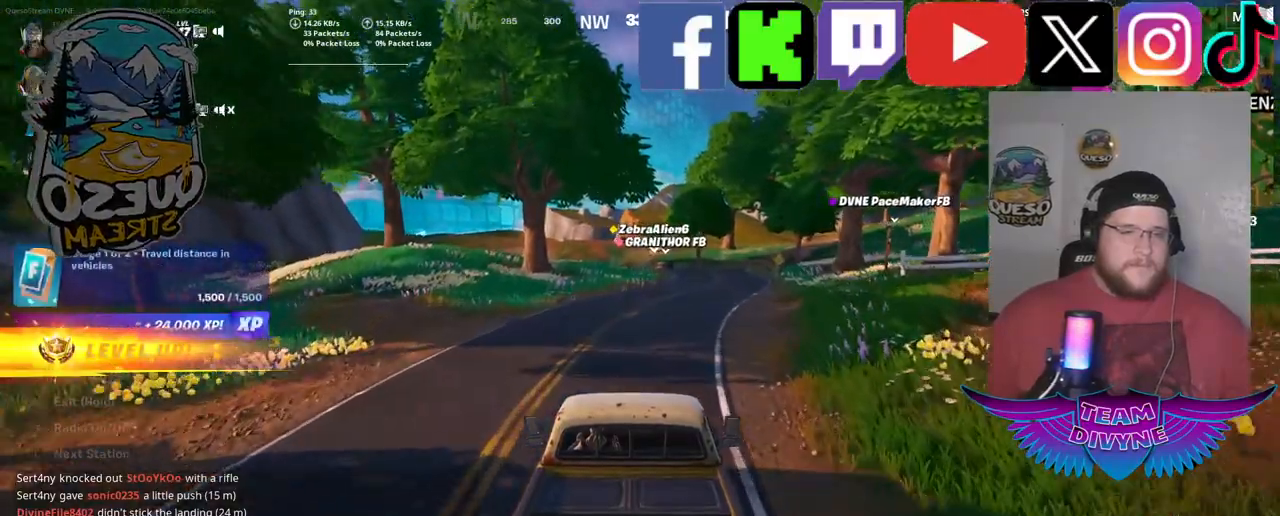
{"keys": ["w"], "mouse": [], "mouse_move": "right", "events": []}
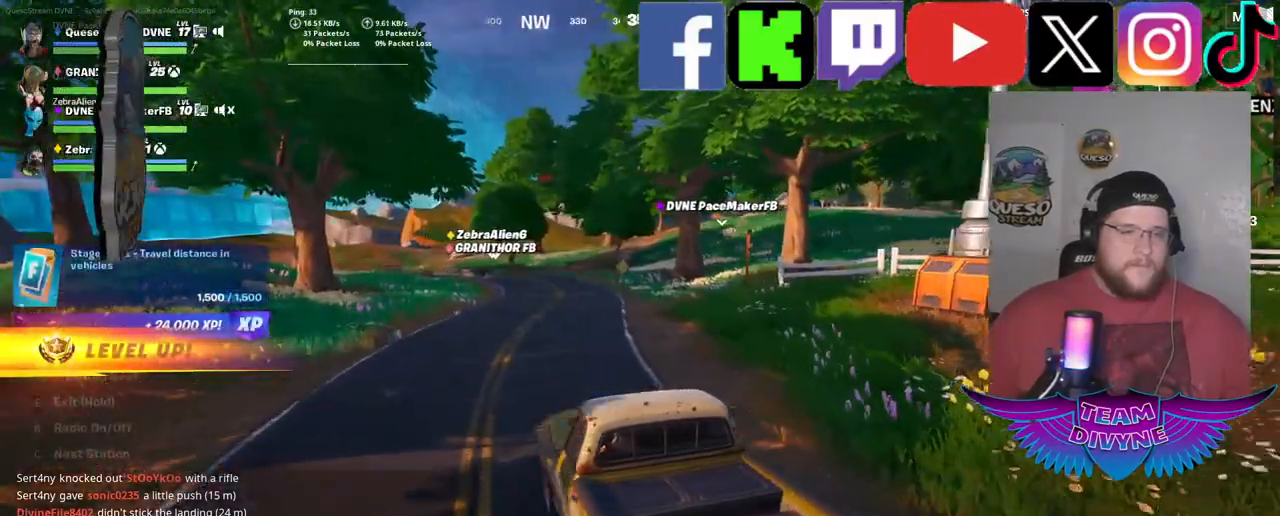
{"keys": ["d", "w"], "mouse": [], "mouse_move": "still", "events": [[350, "d", "down"]]}
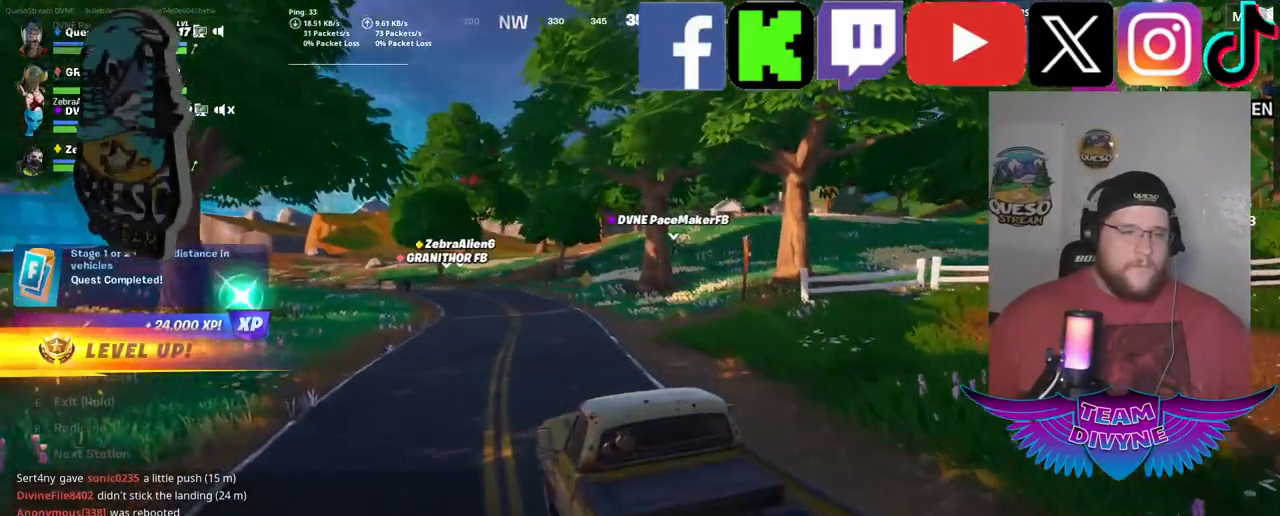
{"keys": ["w"], "mouse": [], "mouse_move": "still", "events": [[33, "d", "up"]]}
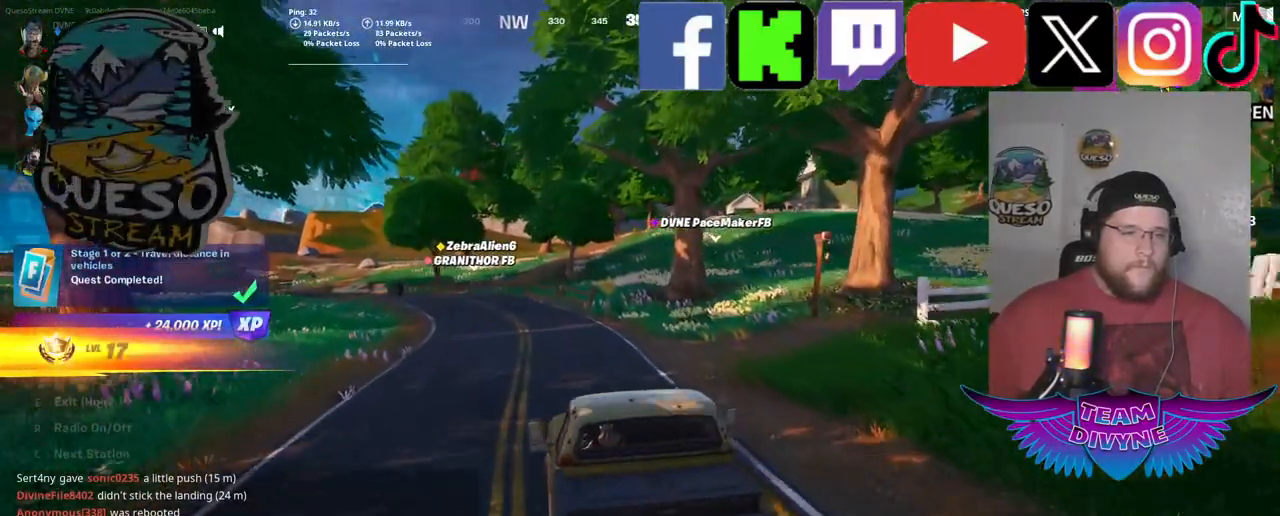
{"keys": [], "mouse": [], "mouse_move": "still", "events": [[233, "d", "down"], [367, "d", "up"], [467, "w", "up"]]}
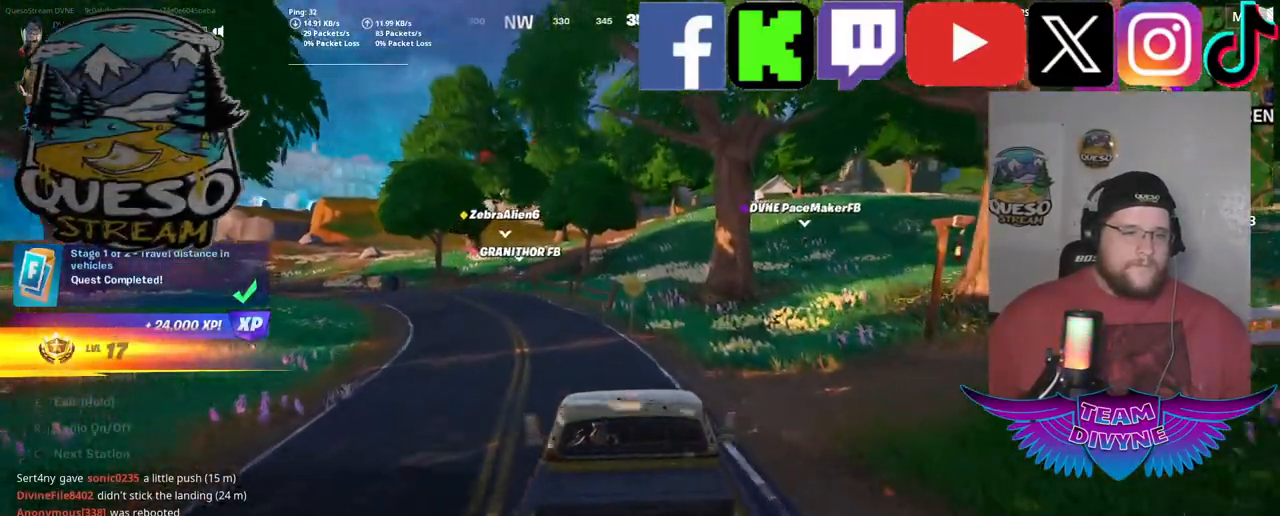
{"keys": ["w"], "mouse": [], "mouse_move": "still", "events": [[17, "w", "down"]]}
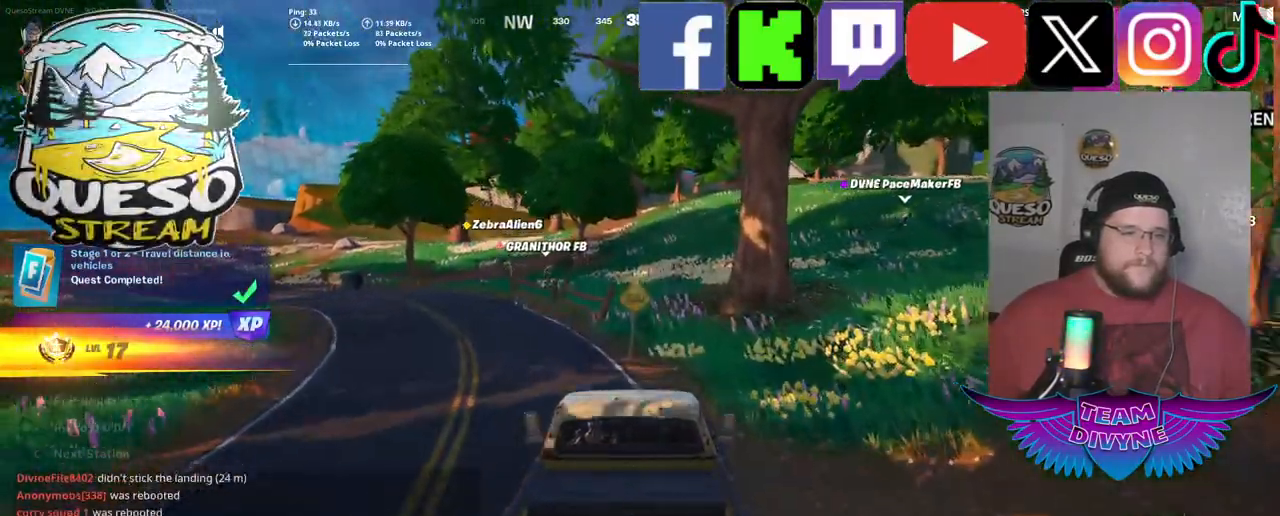
{"keys": ["a"], "mouse": [], "mouse_move": "still", "events": [[83, "a", "down"], [267, "a", "up"], [450, "a", "down"], [500, "w", "up"]]}